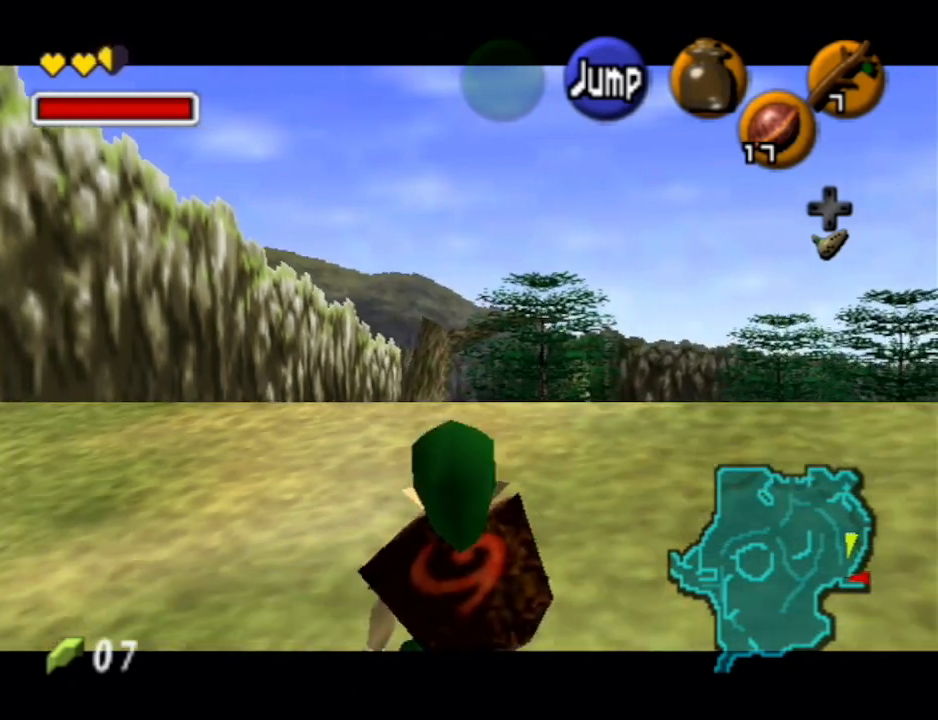
Gameplay with a controller (Nintendo layout); each line is a JSON object with the inputs held at the frame after it. "events" lists button and stick changes between this image and that frame as [ms after this image, input, new state], when the widget could be followed in between. Not read: L3 R3.
{"buttons": ["L1"], "left_stick": "down", "right_stick": "center", "events": []}
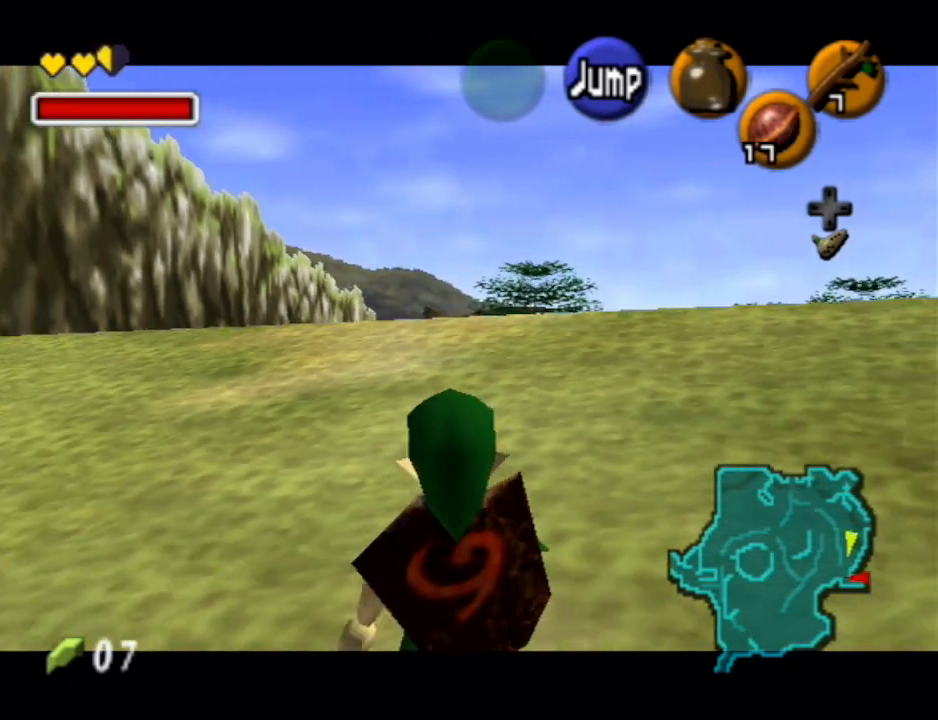
{"buttons": ["L1"], "left_stick": "down", "right_stick": "center", "events": []}
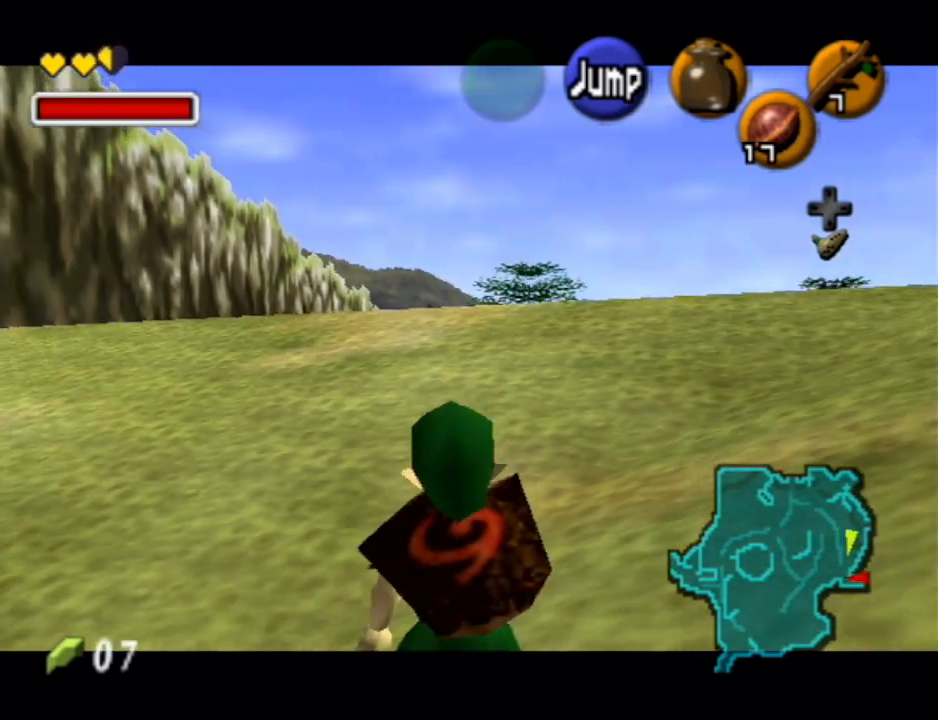
{"buttons": ["L1"], "left_stick": "down", "right_stick": "center", "events": []}
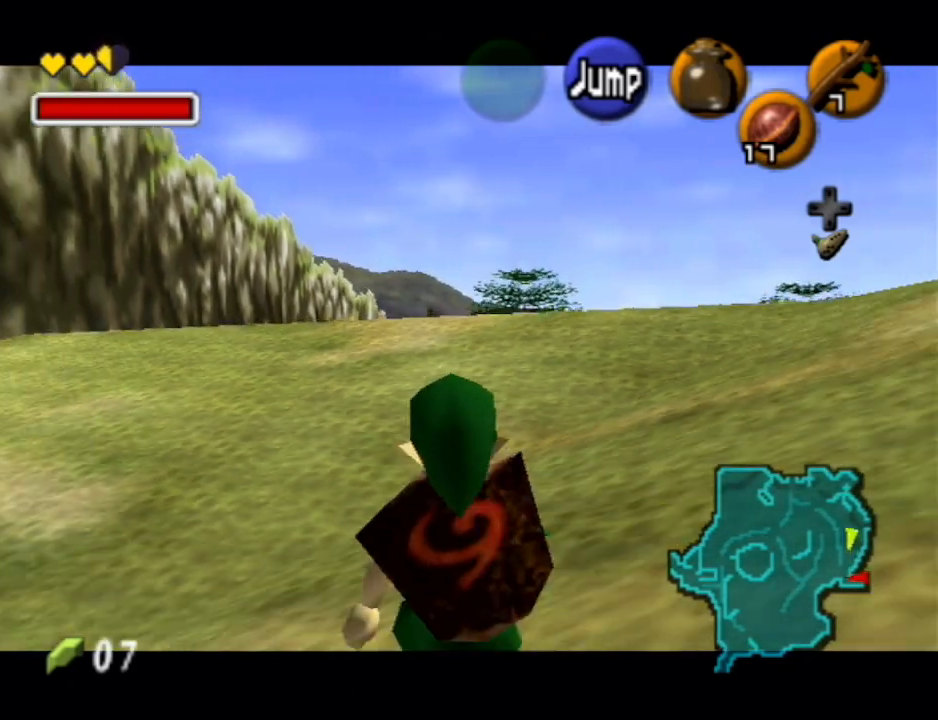
{"buttons": ["L1"], "left_stick": "down", "right_stick": "center", "events": []}
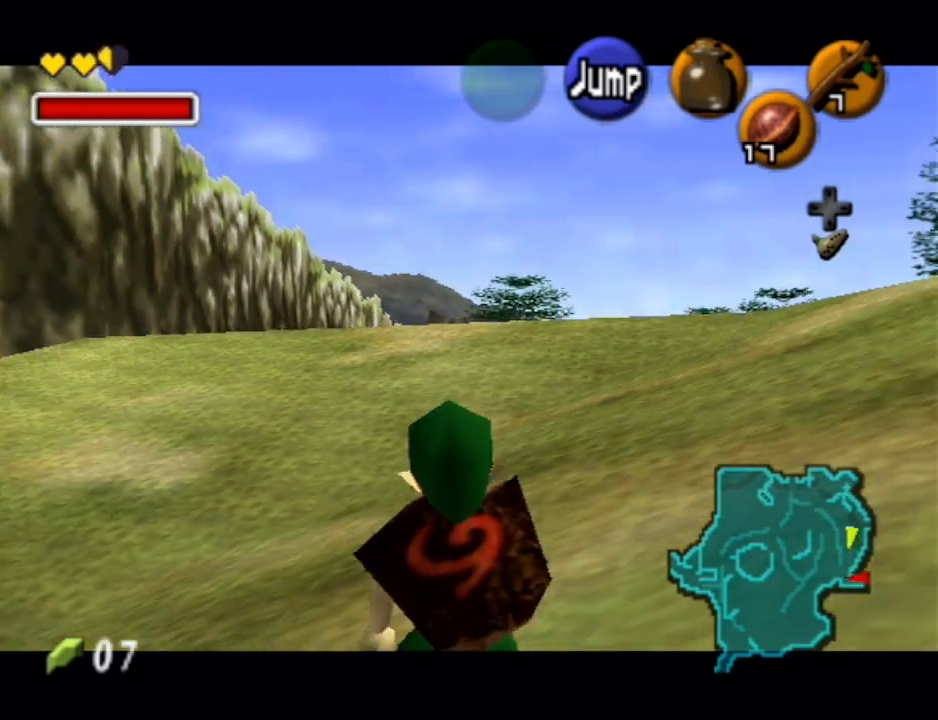
{"buttons": ["L1"], "left_stick": "down", "right_stick": "center", "events": []}
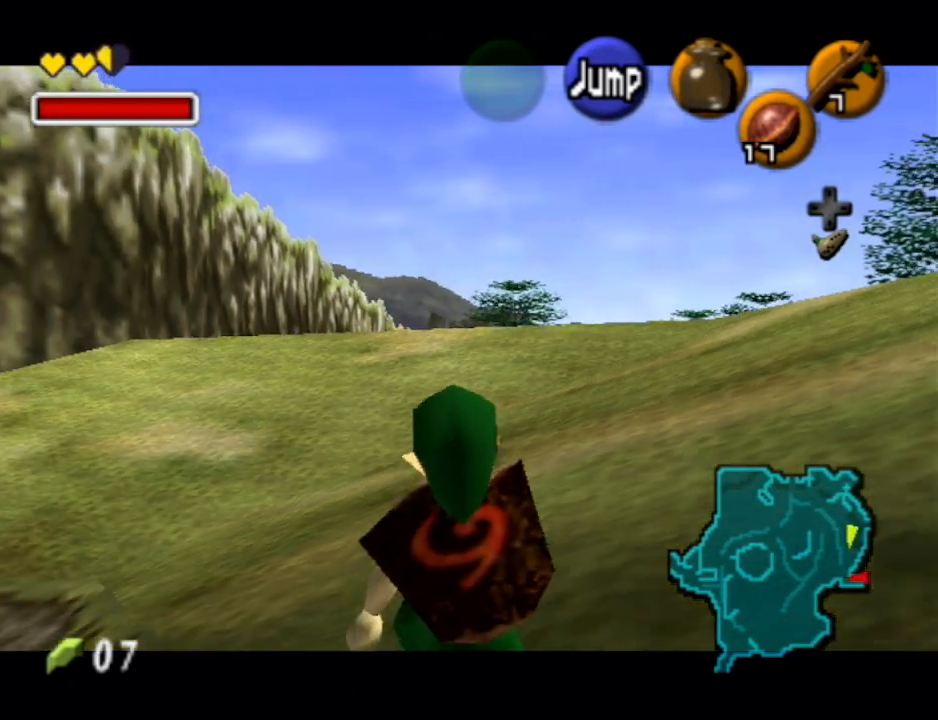
{"buttons": ["L1"], "left_stick": "down", "right_stick": "center", "events": []}
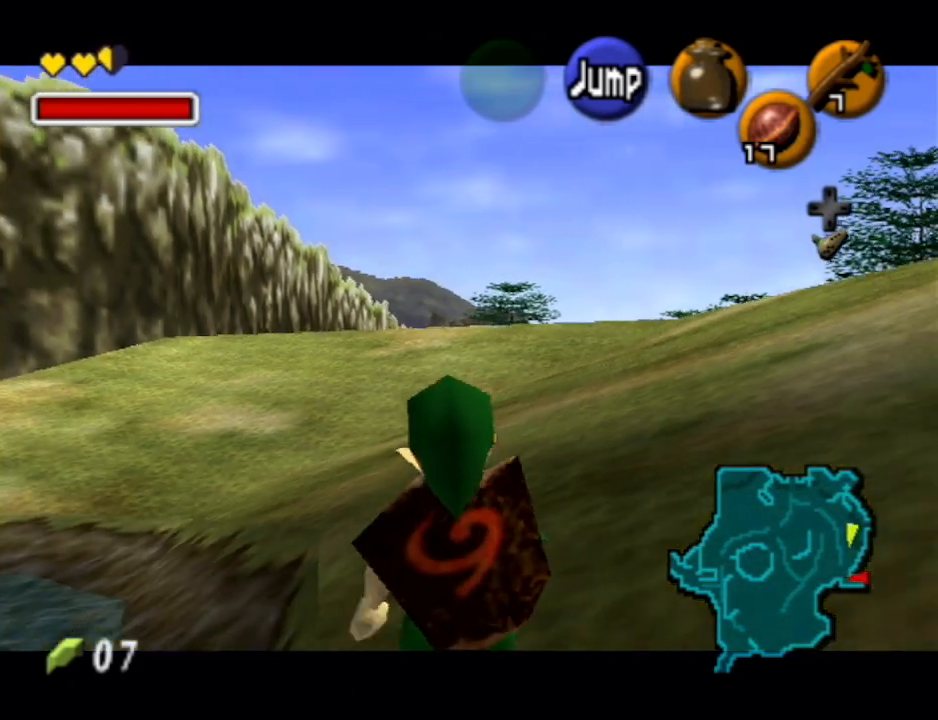
{"buttons": ["L1"], "left_stick": "down", "right_stick": "center", "events": []}
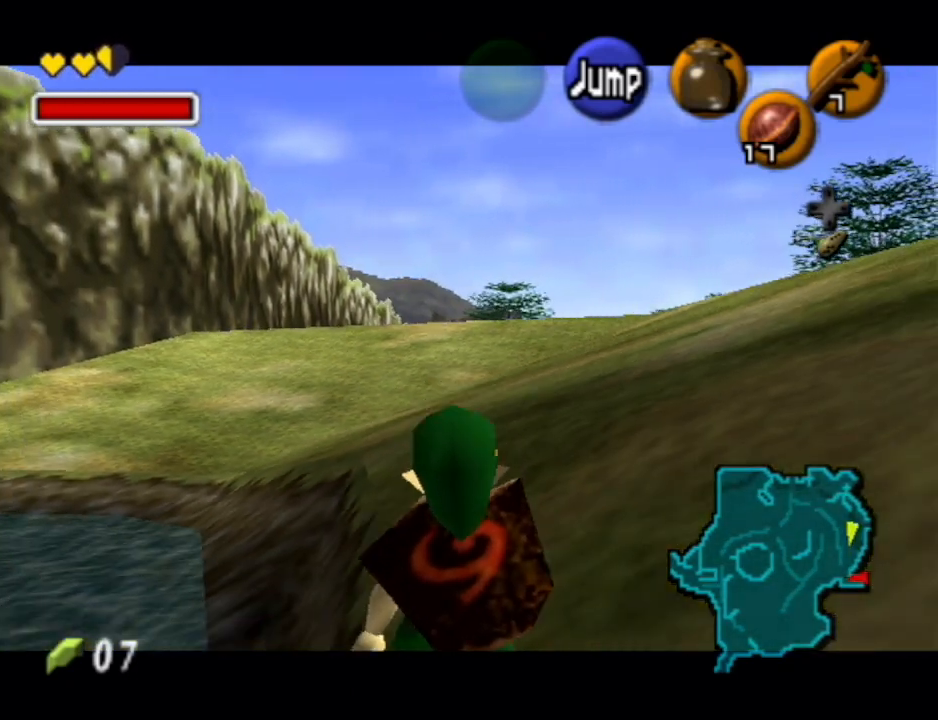
{"buttons": ["L1"], "left_stick": "down", "right_stick": "center", "events": []}
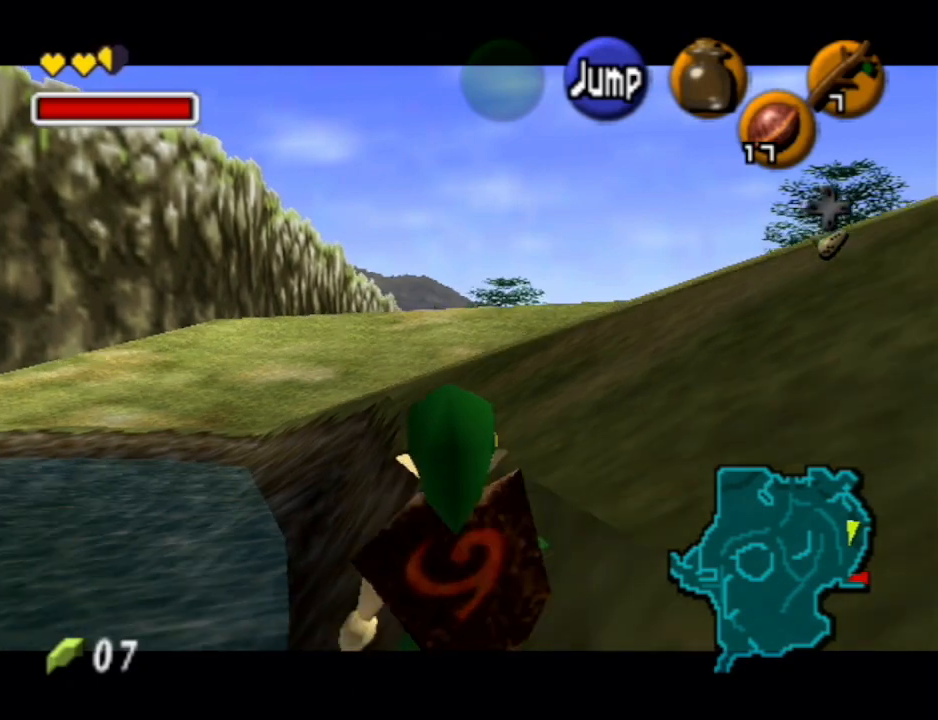
{"buttons": ["L1"], "left_stick": "down", "right_stick": "center", "events": []}
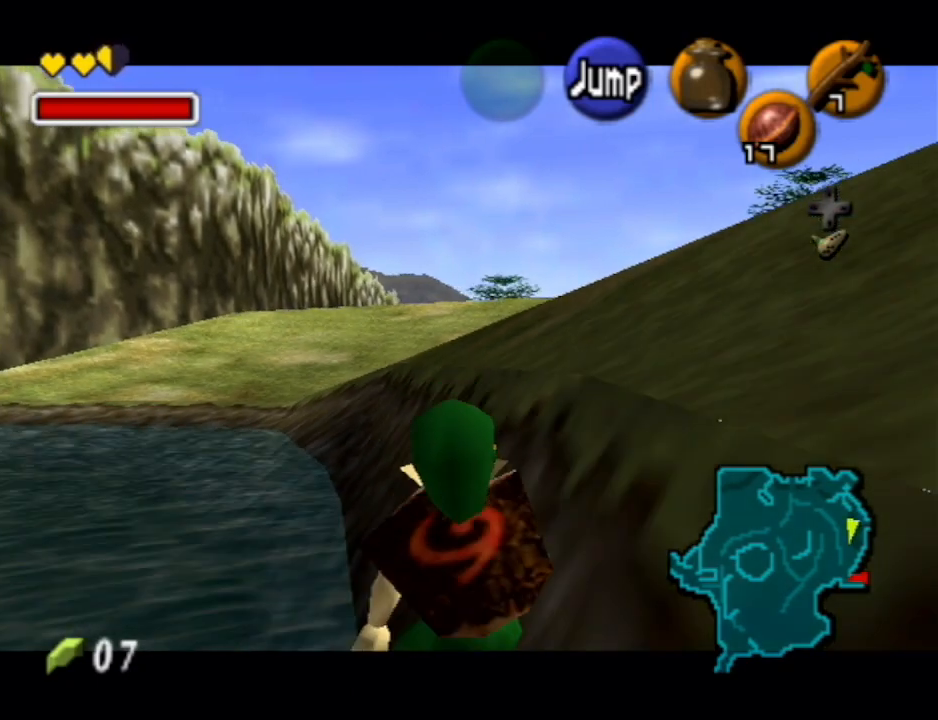
{"buttons": ["L1"], "left_stick": "down", "right_stick": "center", "events": []}
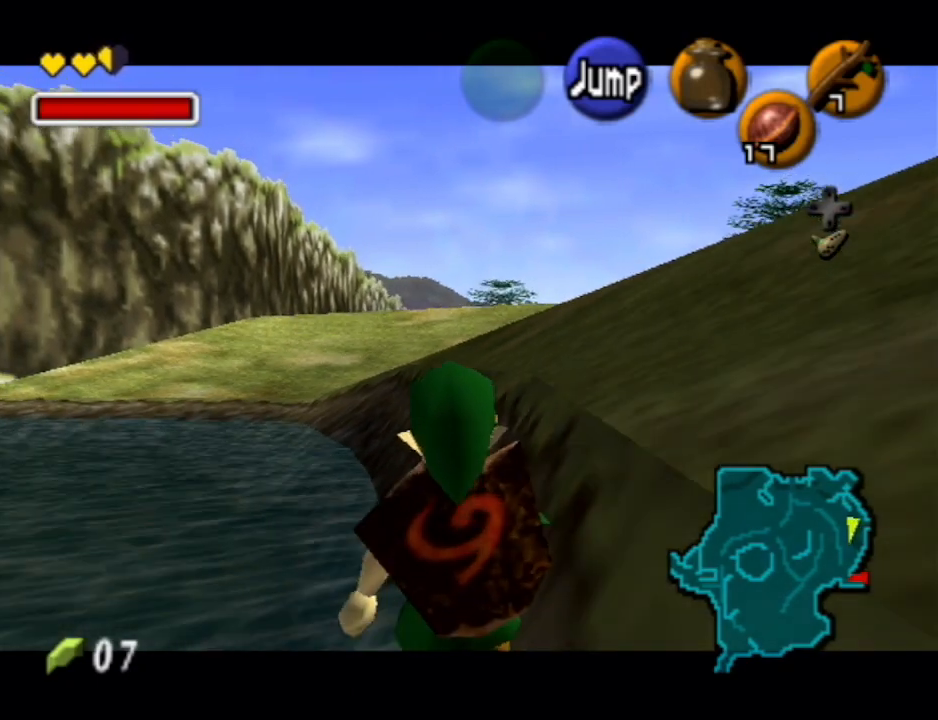
{"buttons": [], "left_stick": "down", "right_stick": "center", "events": [[433, "L1", "up"]]}
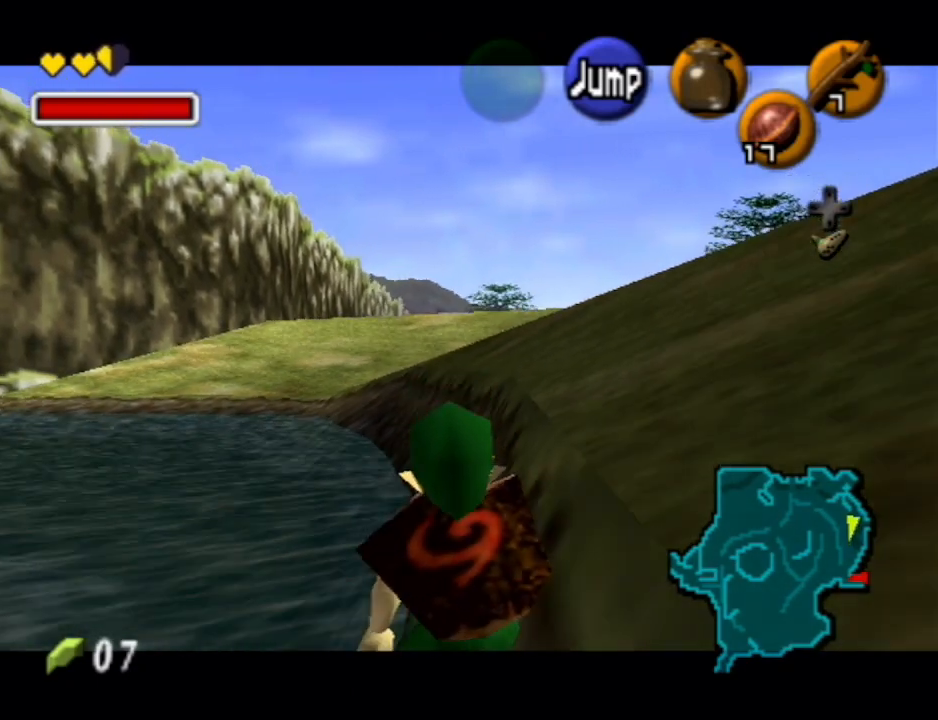
{"buttons": [], "left_stick": "up", "right_stick": "center", "events": [[100, "A", "down"], [200, "L1", "down"], [233, "A", "up"], [333, "left_stick", "up"], [400, "L1", "up"]]}
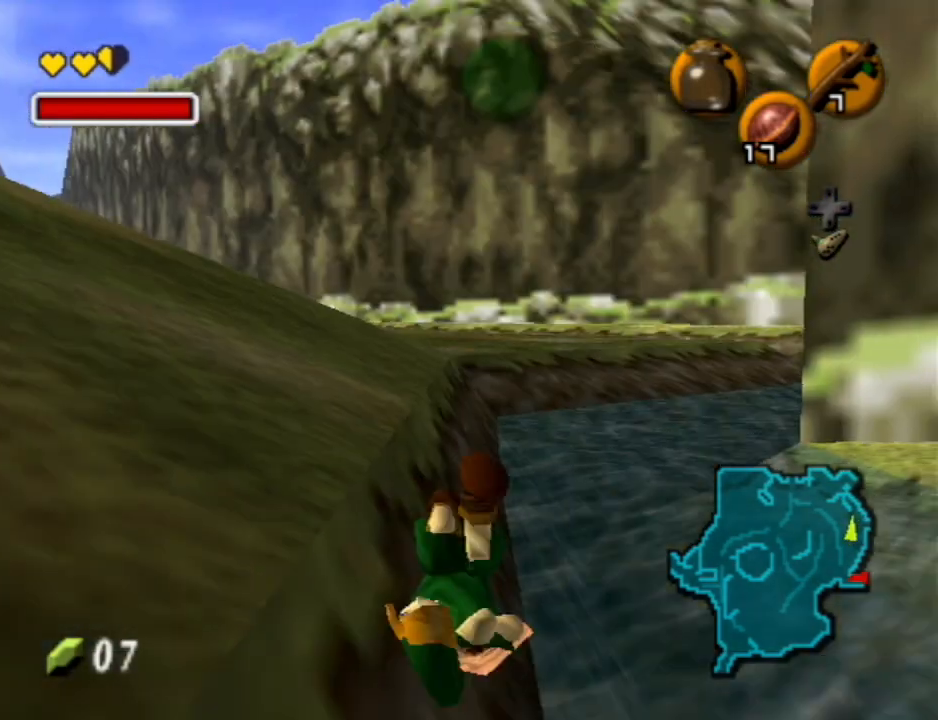
{"buttons": ["A"], "left_stick": "up", "right_stick": "center", "events": [[400, "A", "down"]]}
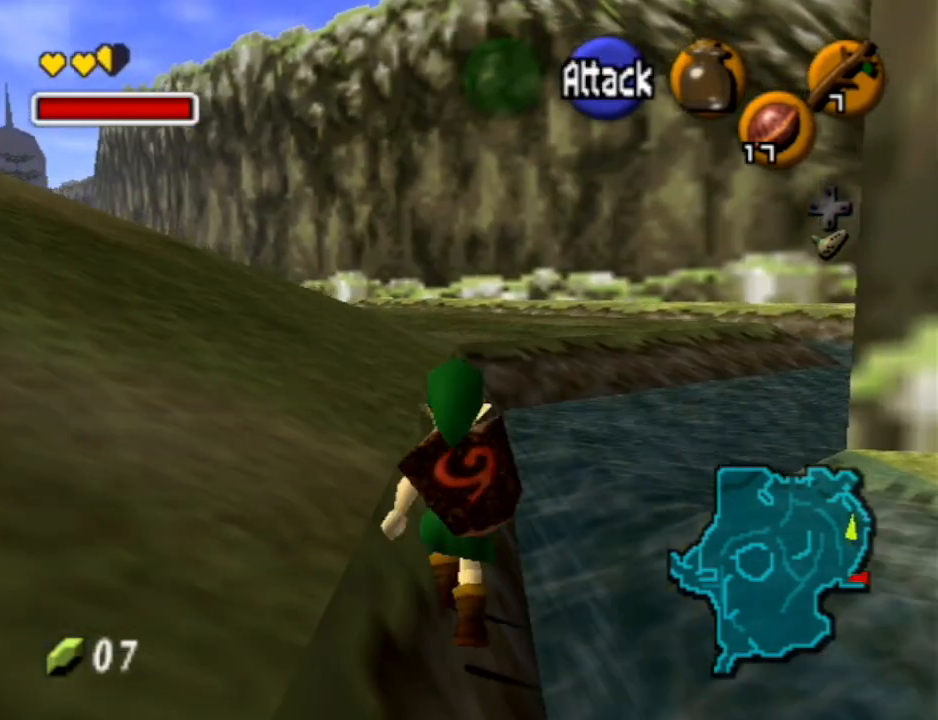
{"buttons": [], "left_stick": "up", "right_stick": "center", "events": [[500, "A", "up"]]}
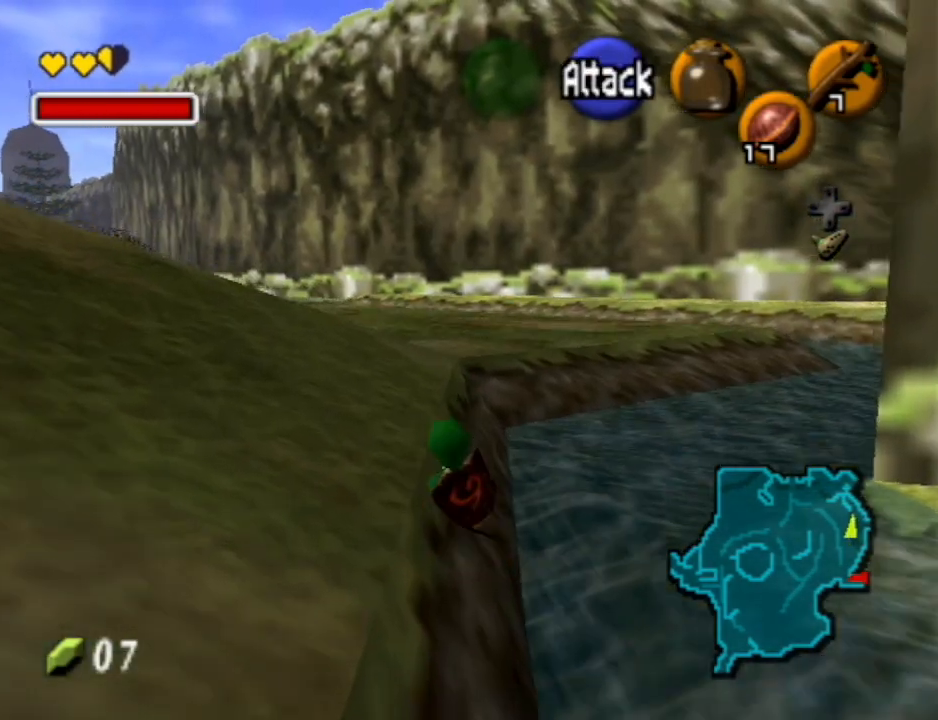
{"buttons": ["A"], "left_stick": "up", "right_stick": "center", "events": [[233, "A", "down"]]}
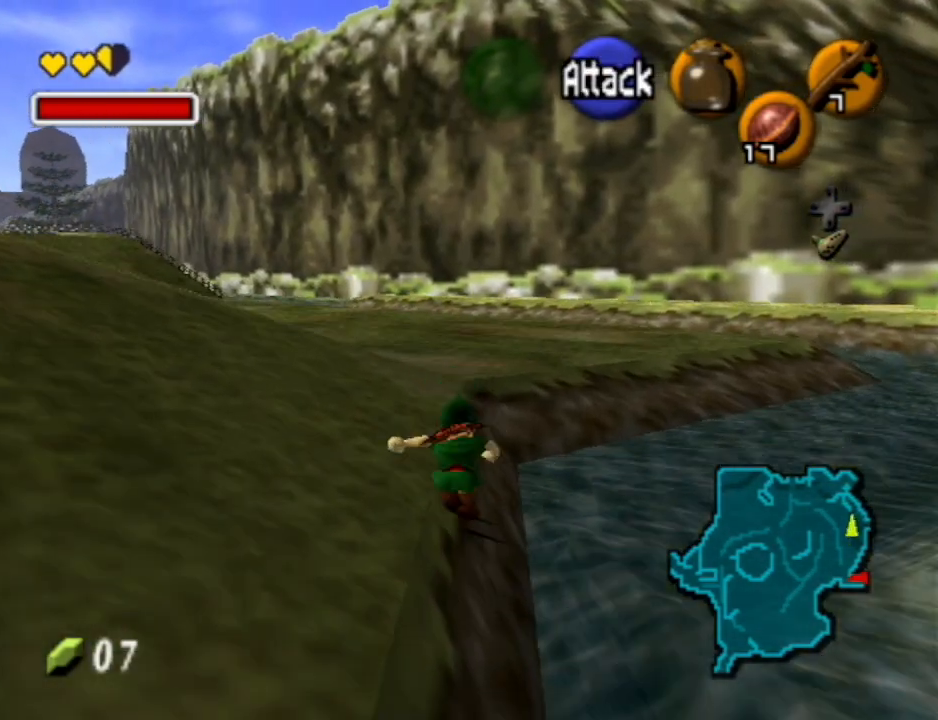
{"buttons": [], "left_stick": "up-right", "right_stick": "center", "events": [[233, "A", "up"], [300, "left_stick", "up-right"]]}
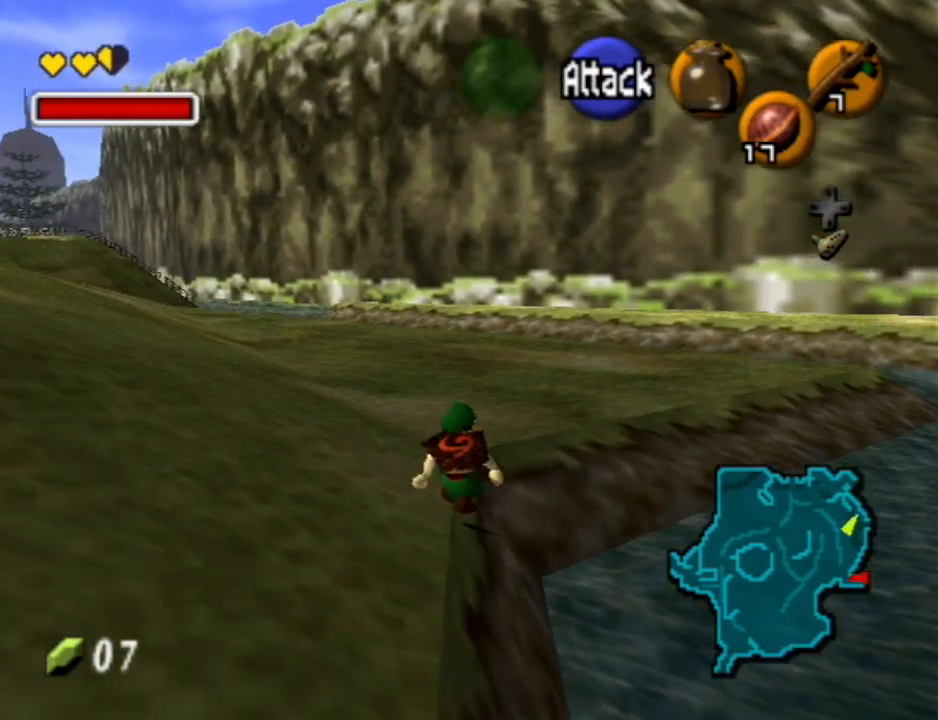
{"buttons": [], "left_stick": "up", "right_stick": "center", "events": [[33, "A", "down"], [433, "left_stick", "up"], [467, "A", "up"]]}
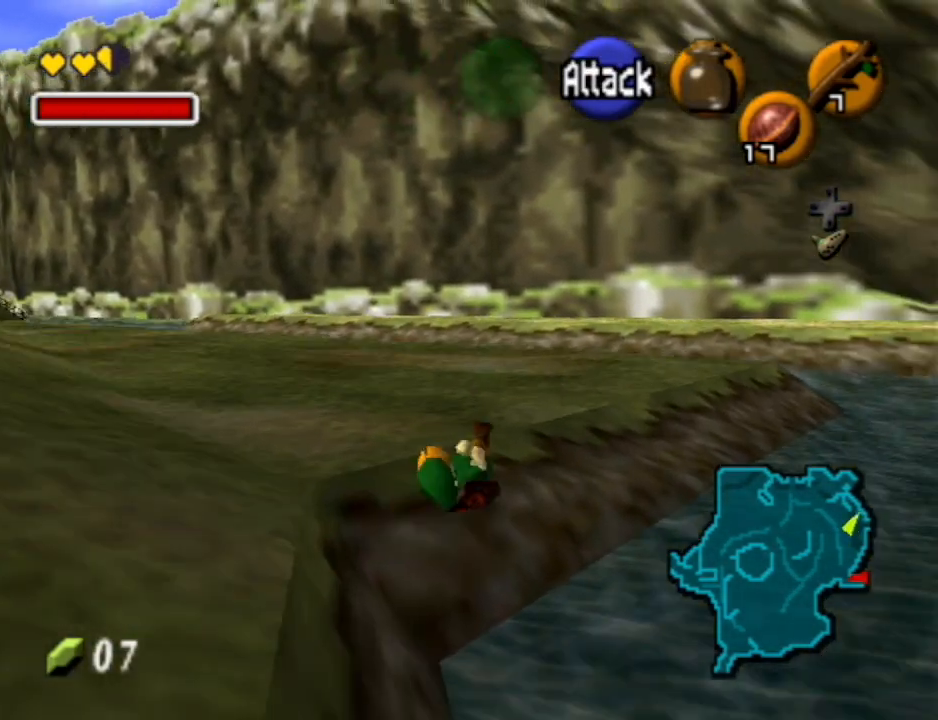
{"buttons": ["A"], "left_stick": "up", "right_stick": "center", "events": [[267, "A", "down"]]}
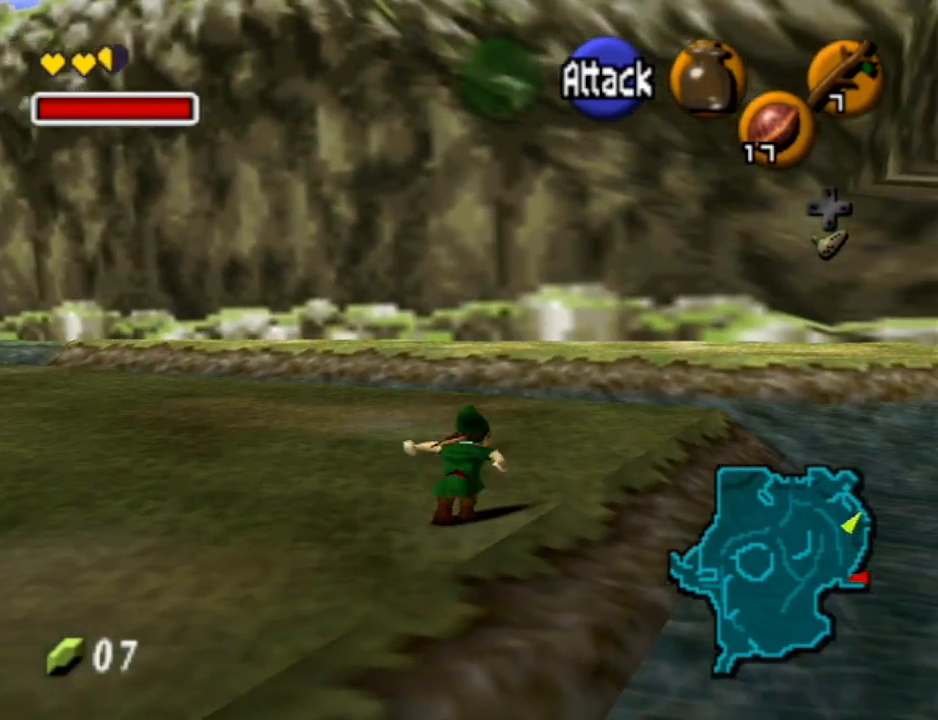
{"buttons": [], "left_stick": "up", "right_stick": "center", "events": [[300, "A", "up"]]}
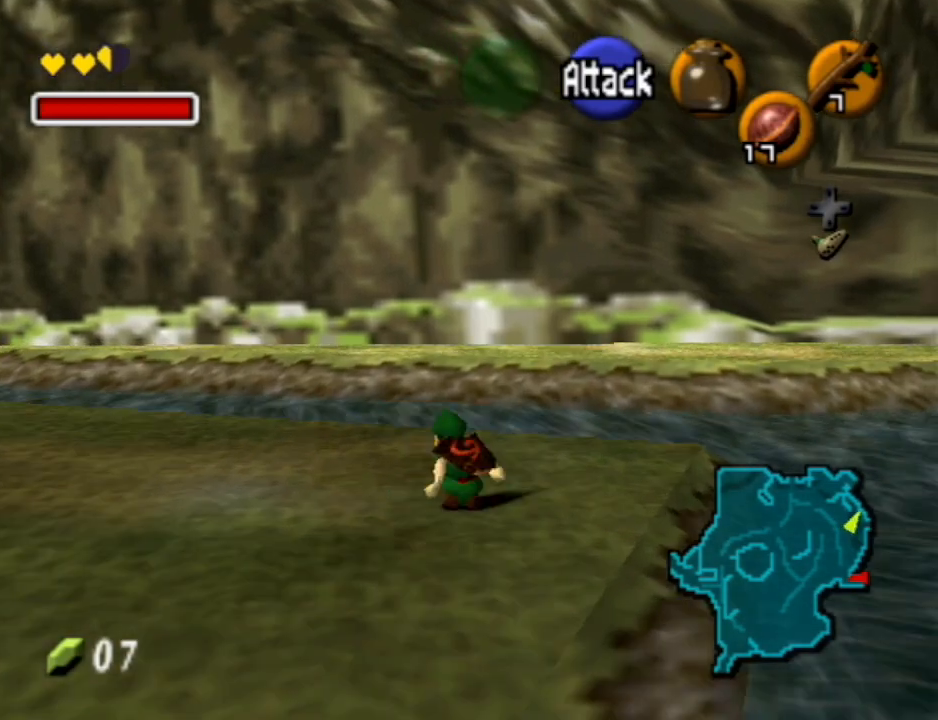
{"buttons": [], "left_stick": "up", "right_stick": "center", "events": [[33, "A", "down"], [467, "A", "up"]]}
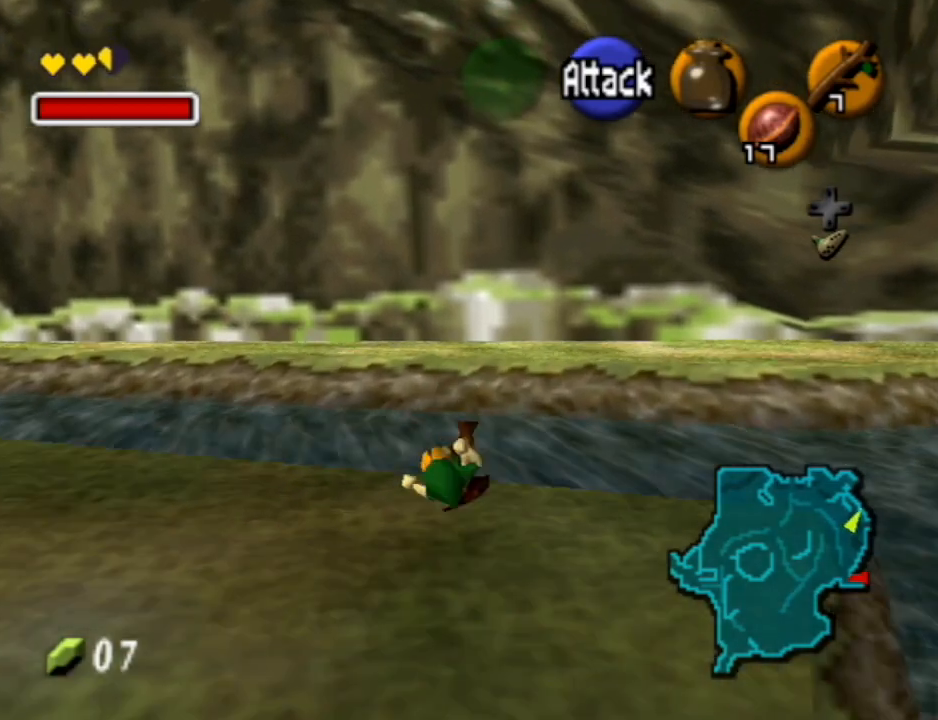
{"buttons": [], "left_stick": "right", "right_stick": "center", "events": [[467, "left_stick", "right"]]}
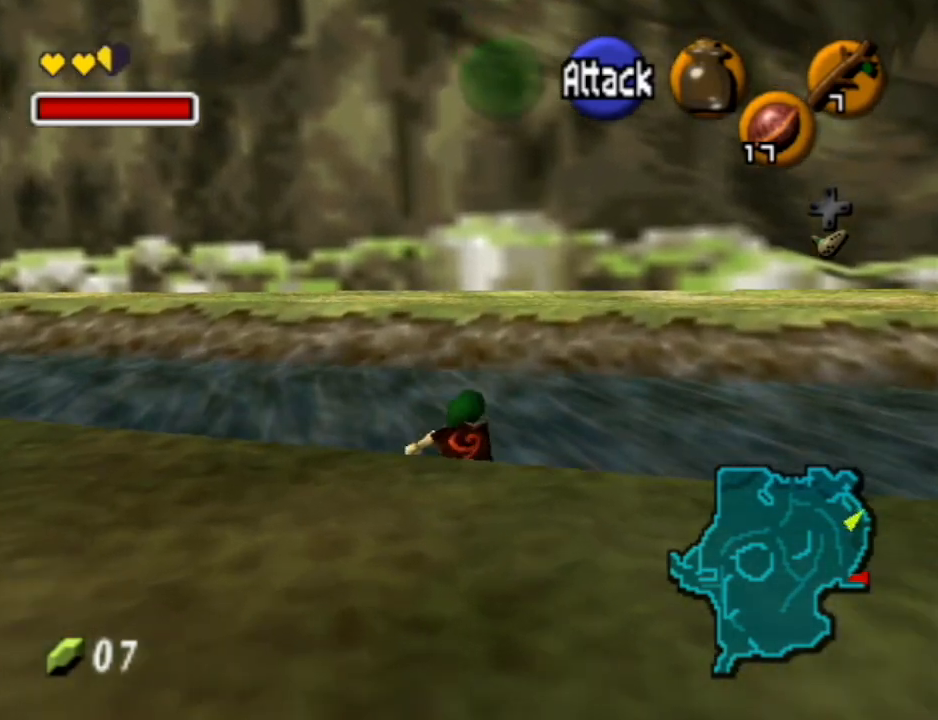
{"buttons": ["L1"], "left_stick": "left", "right_stick": "center", "events": [[33, "left_stick", "down-right"], [133, "L1", "down"], [167, "left_stick", "left"], [300, "A", "down"], [433, "A", "up"]]}
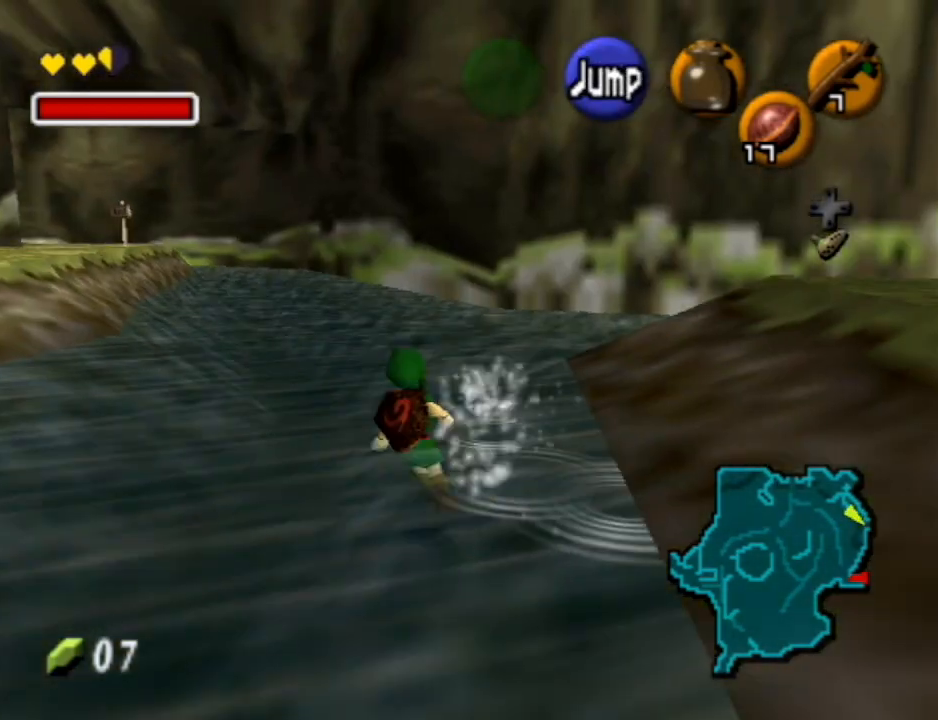
{"buttons": ["L1"], "left_stick": "left", "right_stick": "center", "events": []}
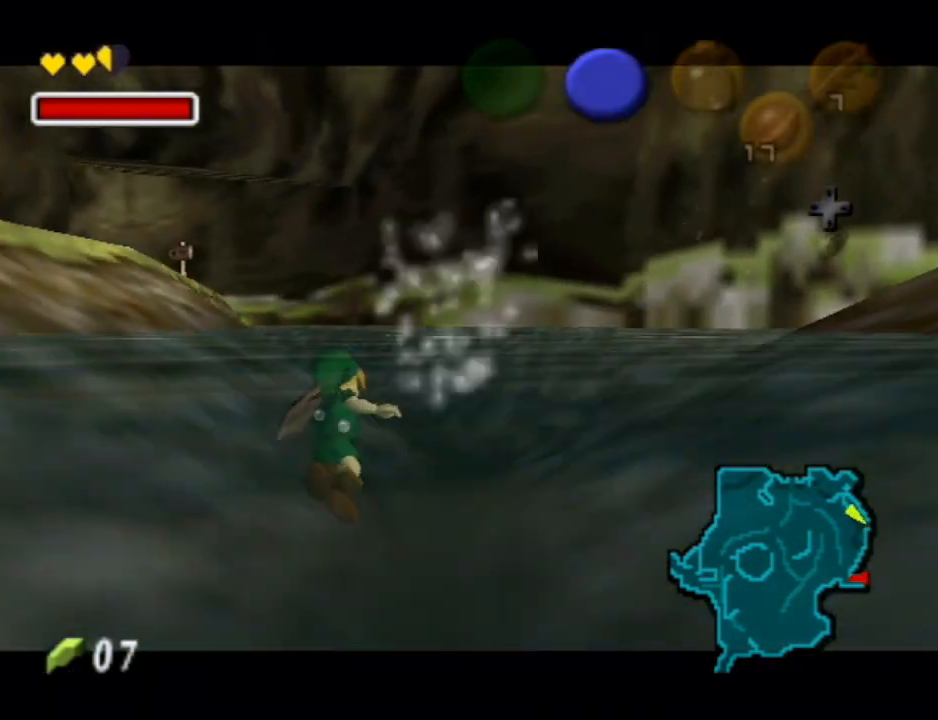
{"buttons": ["L1"], "left_stick": "left", "right_stick": "center", "events": []}
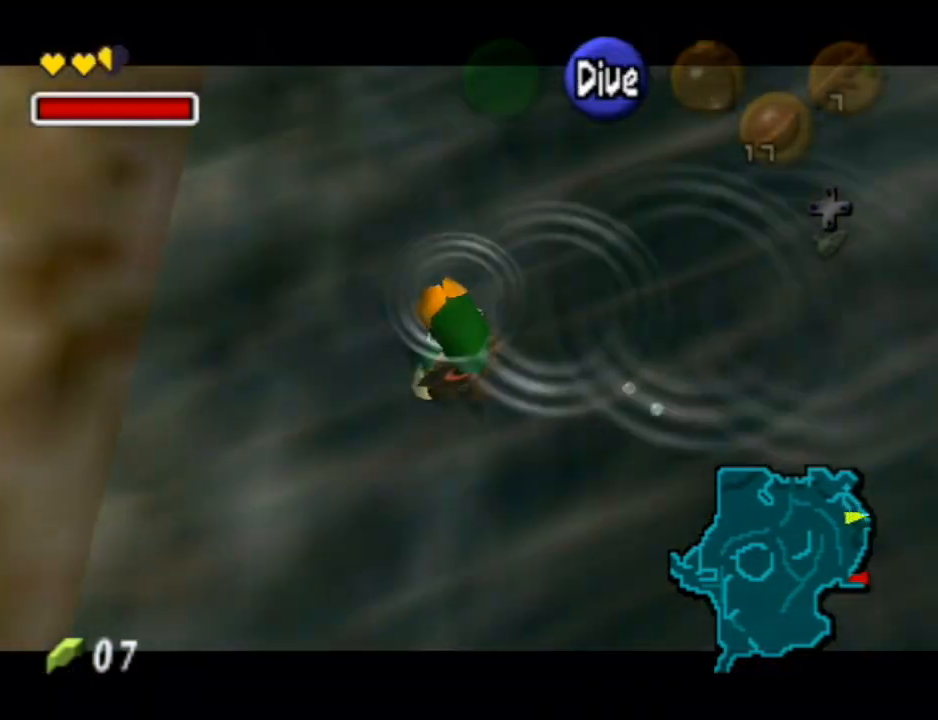
{"buttons": [], "left_stick": "up", "right_stick": "center", "events": [[200, "L1", "up"], [400, "left_stick", "up-left"], [500, "left_stick", "up"]]}
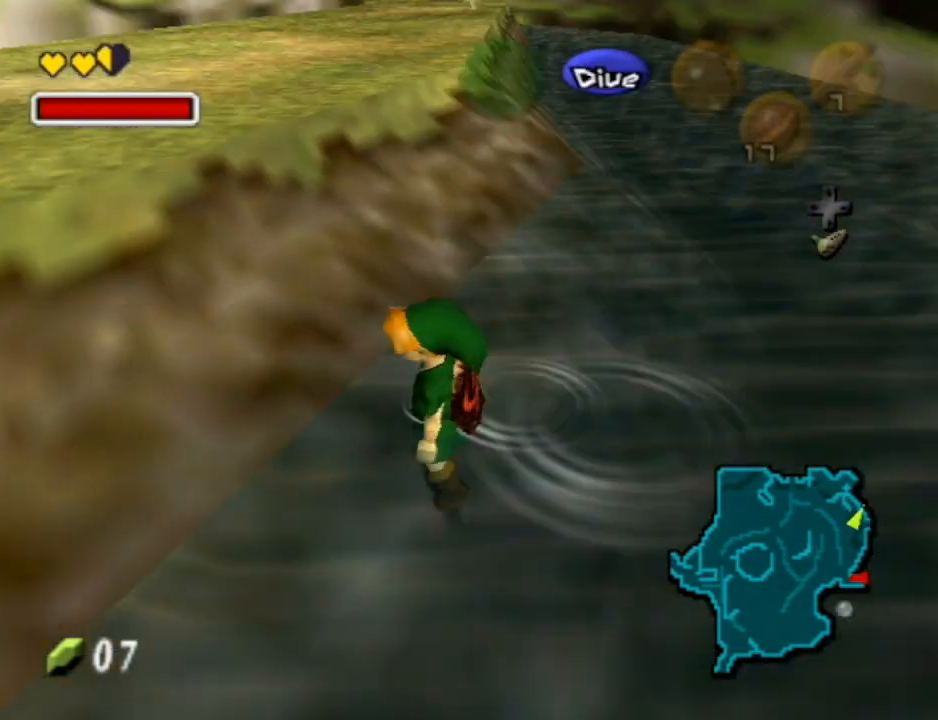
{"buttons": [], "left_stick": "down", "right_stick": "center", "events": [[433, "left_stick", "down"]]}
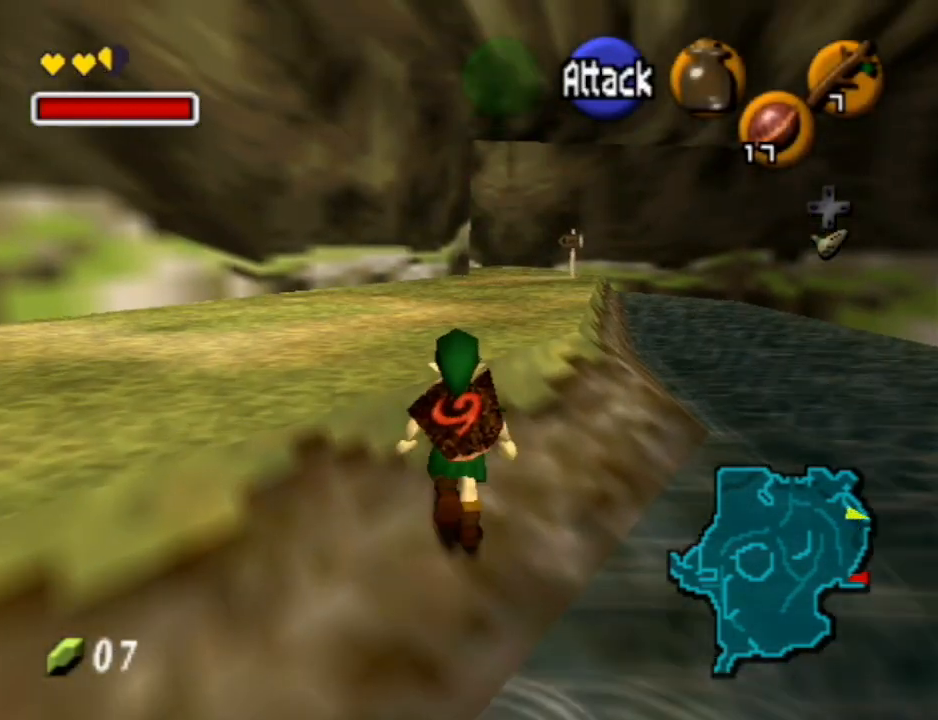
{"buttons": ["L1"], "left_stick": "down", "right_stick": "center", "events": [[33, "L1", "down"], [100, "left_stick", "center"], [200, "left_stick", "down"]]}
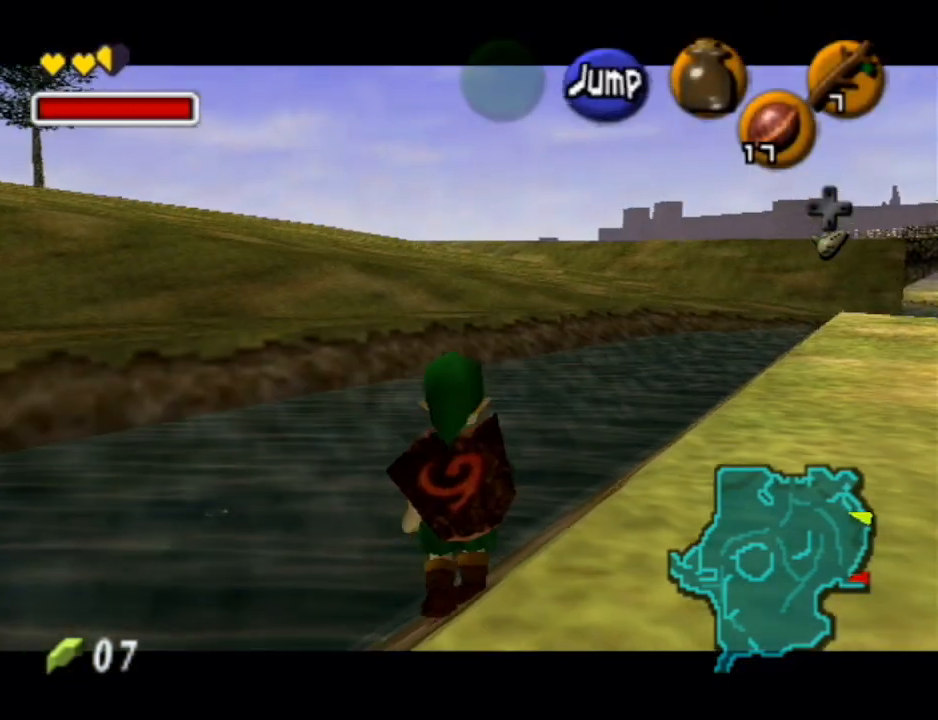
{"buttons": ["L1"], "left_stick": "down", "right_stick": "center", "events": []}
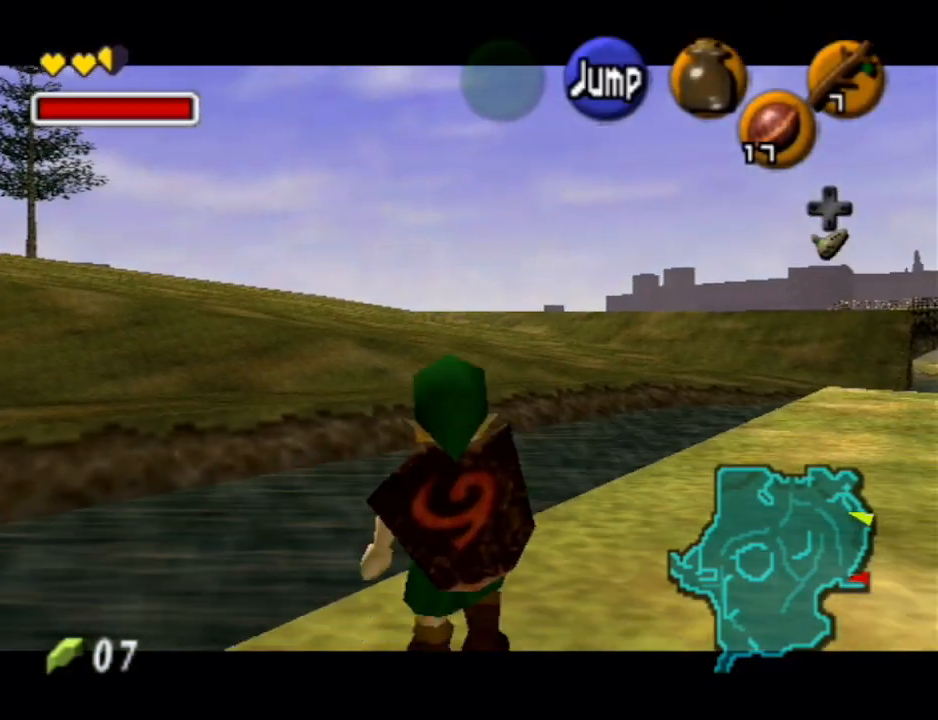
{"buttons": ["L1"], "left_stick": "down", "right_stick": "center", "events": []}